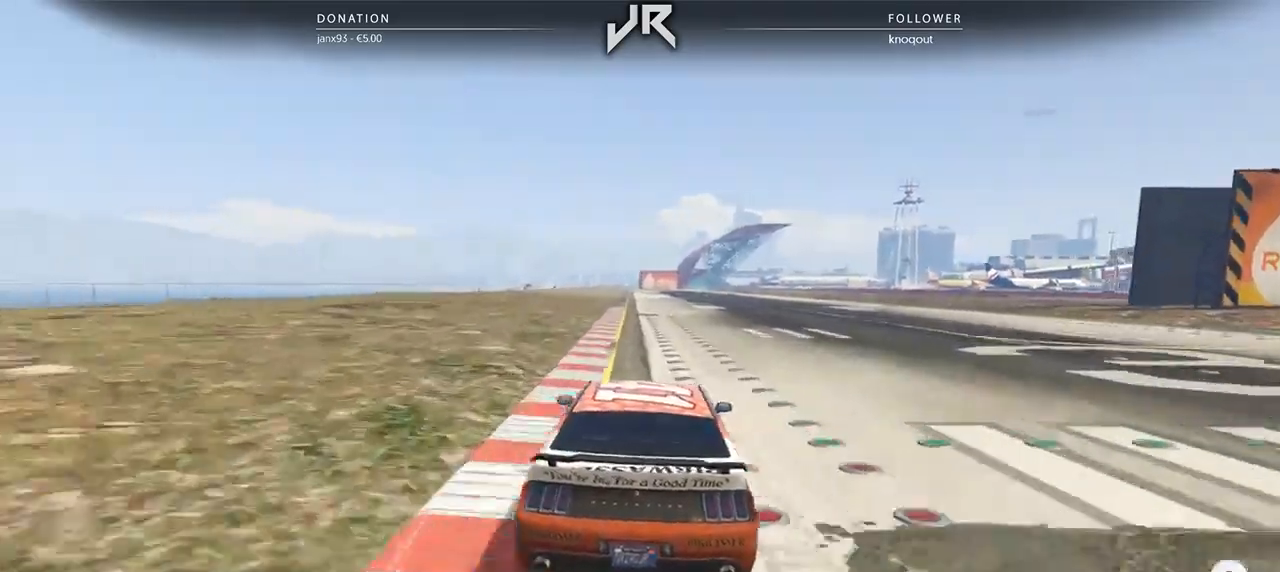
Gameplay with a controller (Xbox layout); each line is a JSON object with the inputs held at the frame after it. "events" lists button and stick changes between this image and that frame as [ms after this image, input, new state], when the widget could be followed in between. Not read: R2.
{"buttons": [], "left_stick": "center", "right_stick": "center", "events": [[62, "left_stick", "down-left"], [167, "left_stick", "center"]]}
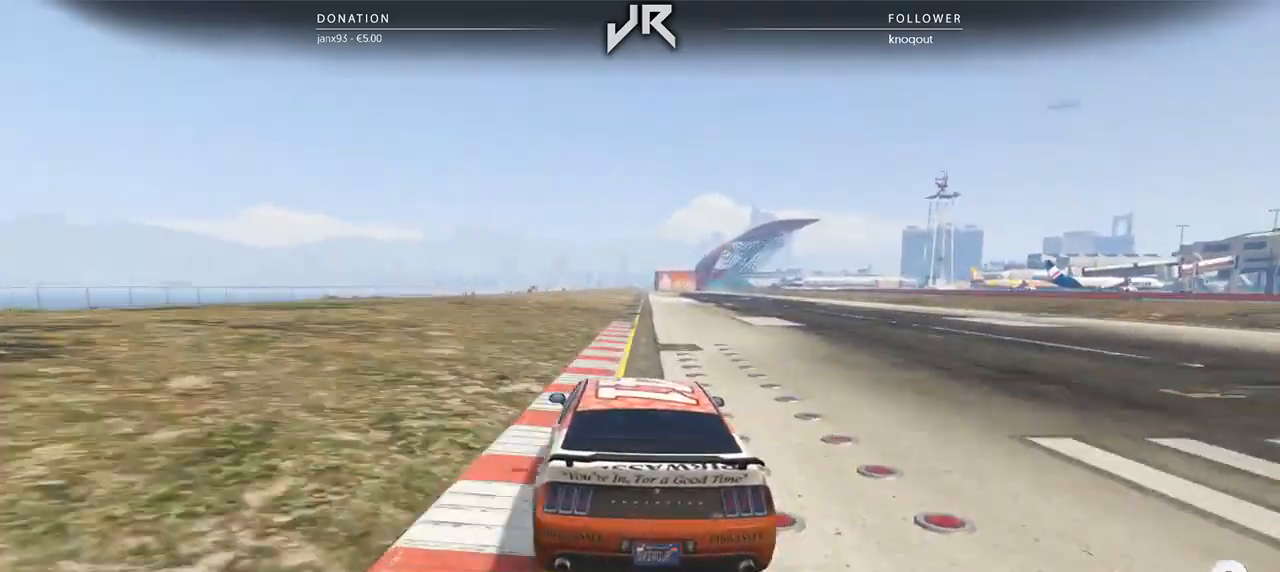
{"buttons": [], "left_stick": "center", "right_stick": "center", "events": [[146, "left_stick", "right"], [229, "left_stick", "center"]]}
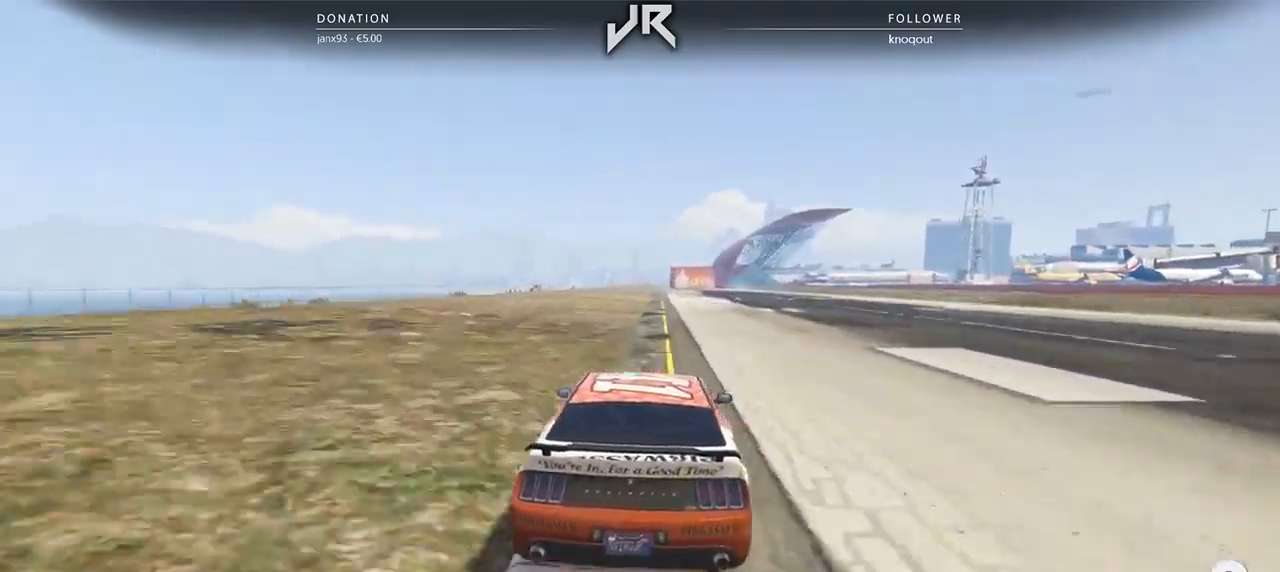
{"buttons": [], "left_stick": "center", "right_stick": "center", "events": []}
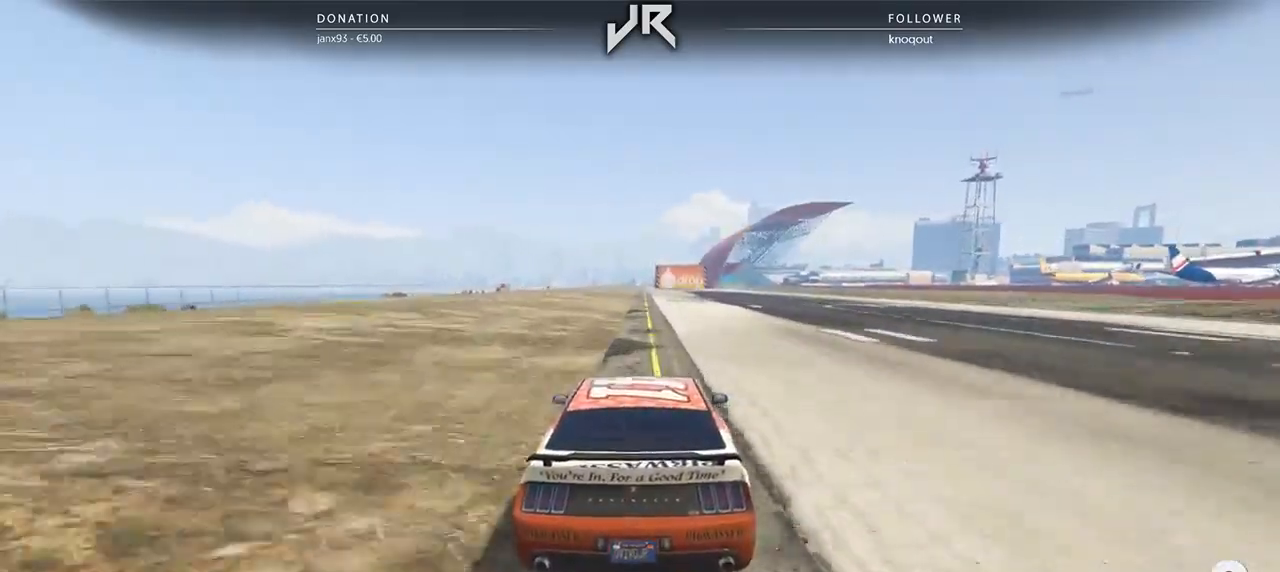
{"buttons": [], "left_stick": "center", "right_stick": "center", "events": []}
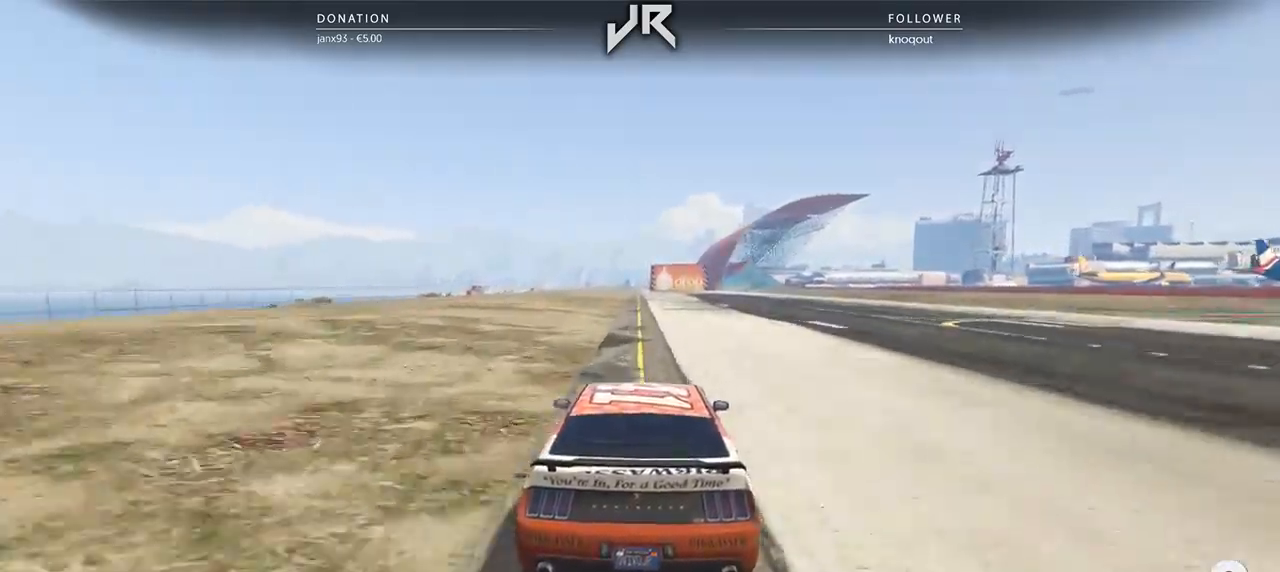
{"buttons": [], "left_stick": "center", "right_stick": "center", "events": []}
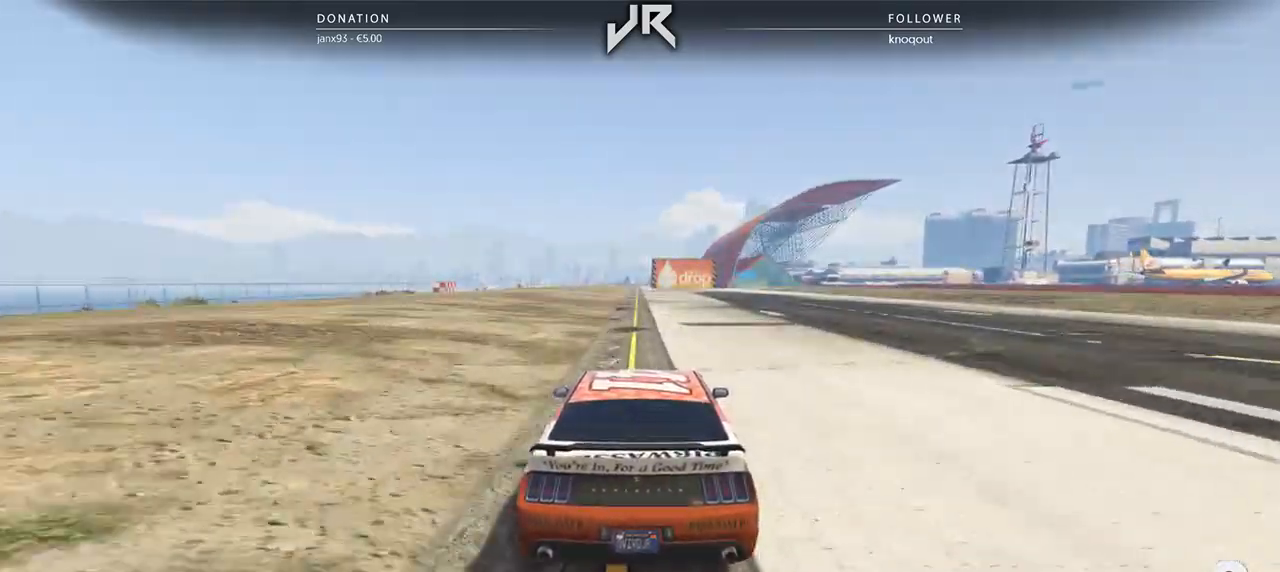
{"buttons": [], "left_stick": "center", "right_stick": "center", "events": []}
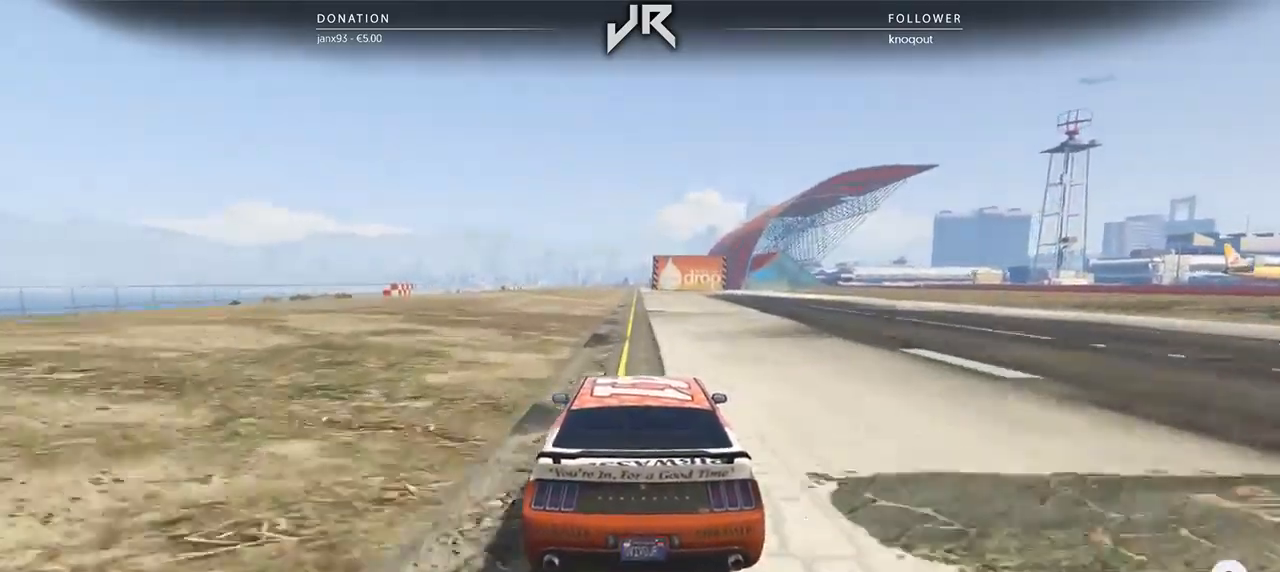
{"buttons": [], "left_stick": "center", "right_stick": "center", "events": []}
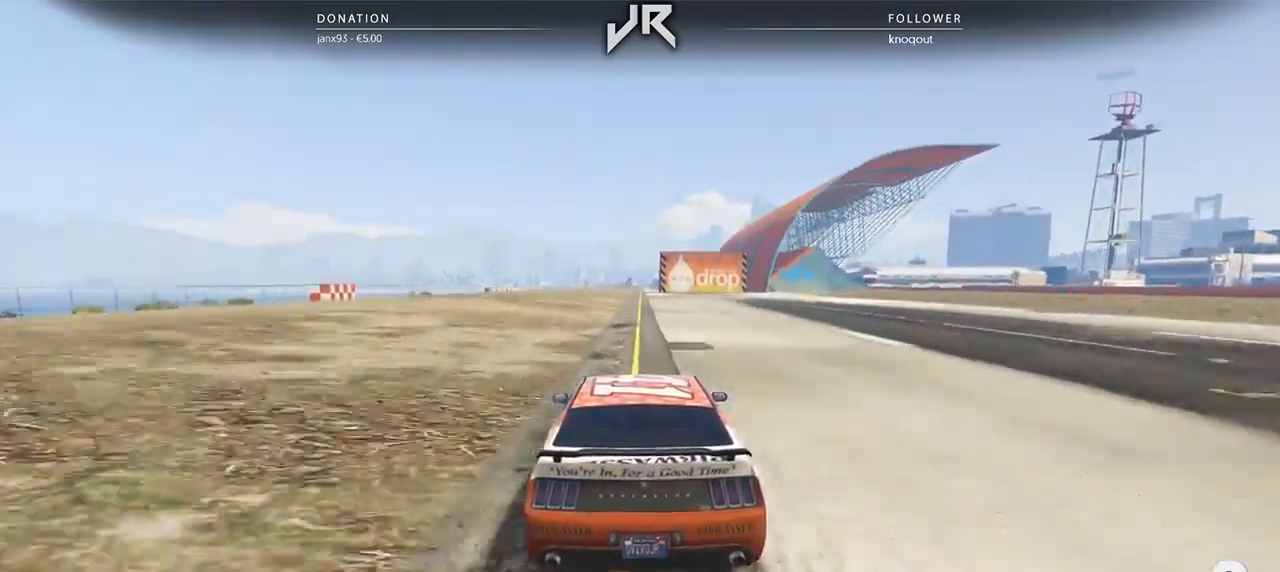
{"buttons": [], "left_stick": "center", "right_stick": "center", "events": [[62, "left_stick", "right"], [125, "left_stick", "center"], [354, "left_stick", "right"], [479, "left_stick", "center"]]}
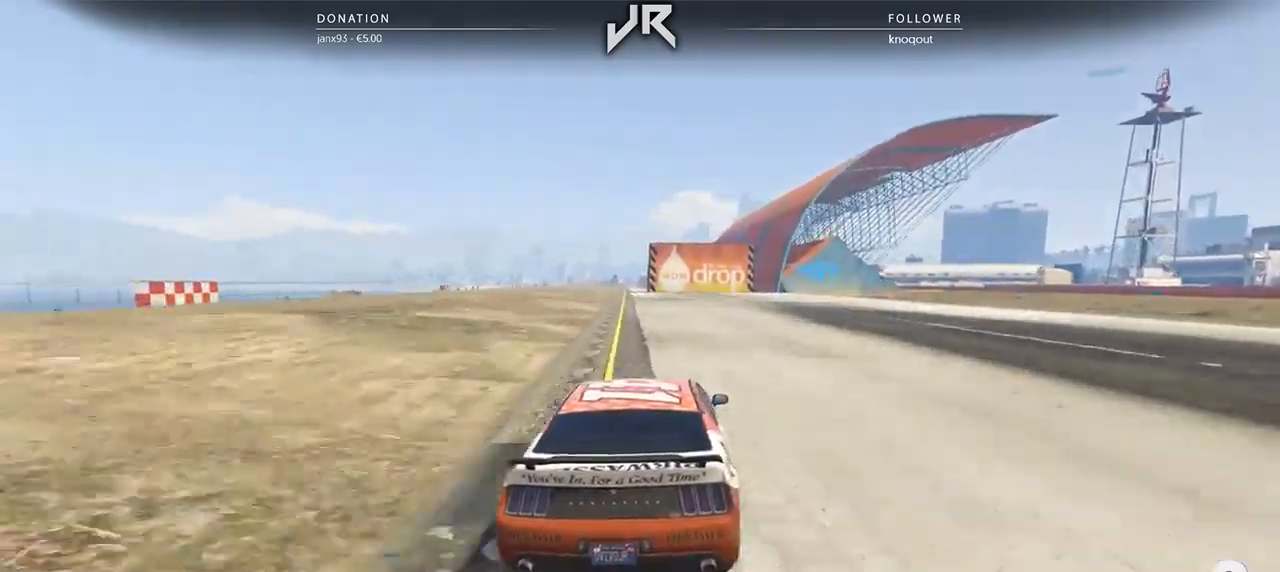
{"buttons": [], "left_stick": "center", "right_stick": "center", "events": [[146, "left_stick", "right"], [250, "left_stick", "center"], [354, "left_stick", "right"], [458, "left_stick", "center"]]}
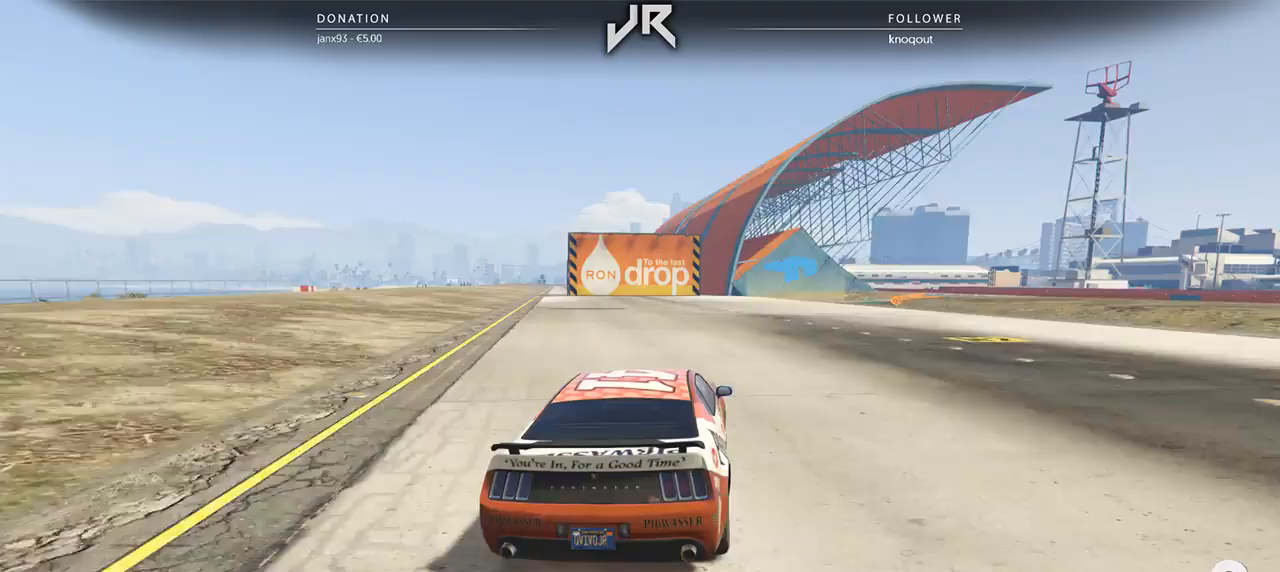
{"buttons": [], "left_stick": "center", "right_stick": "center", "events": [[42, "left_stick", "right"], [188, "left_stick", "center"], [271, "left_stick", "right"], [417, "left_stick", "center"]]}
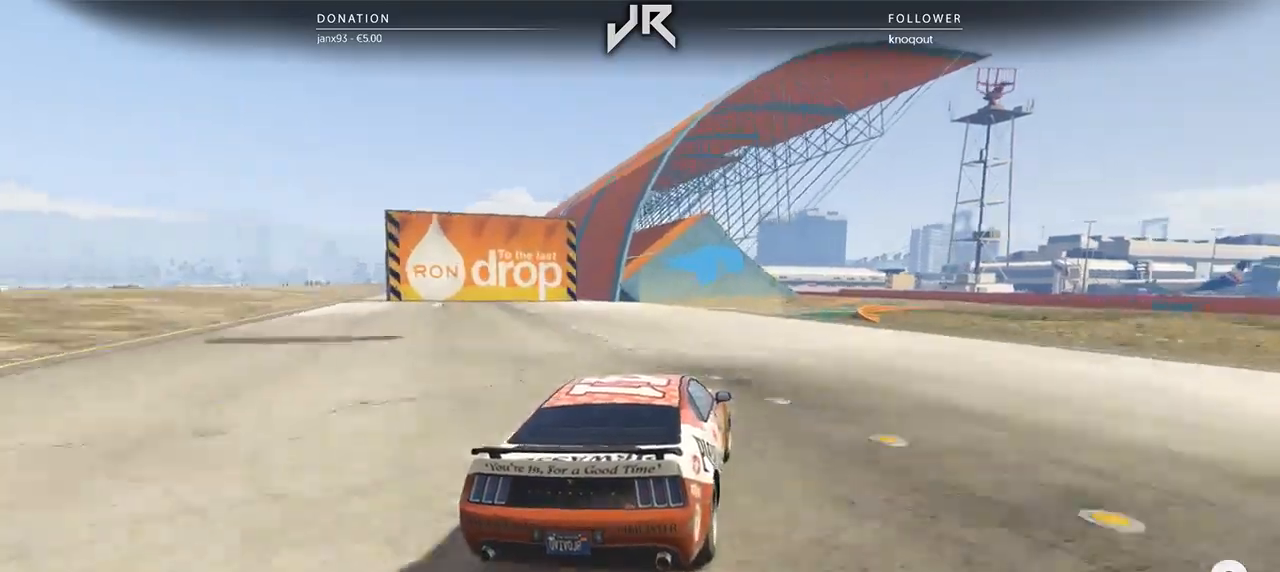
{"buttons": [], "left_stick": "right", "right_stick": "center", "events": [[21, "left_stick", "right"], [146, "left_stick", "center"], [250, "left_stick", "right"], [312, "left_stick", "center"], [417, "left_stick", "right"]]}
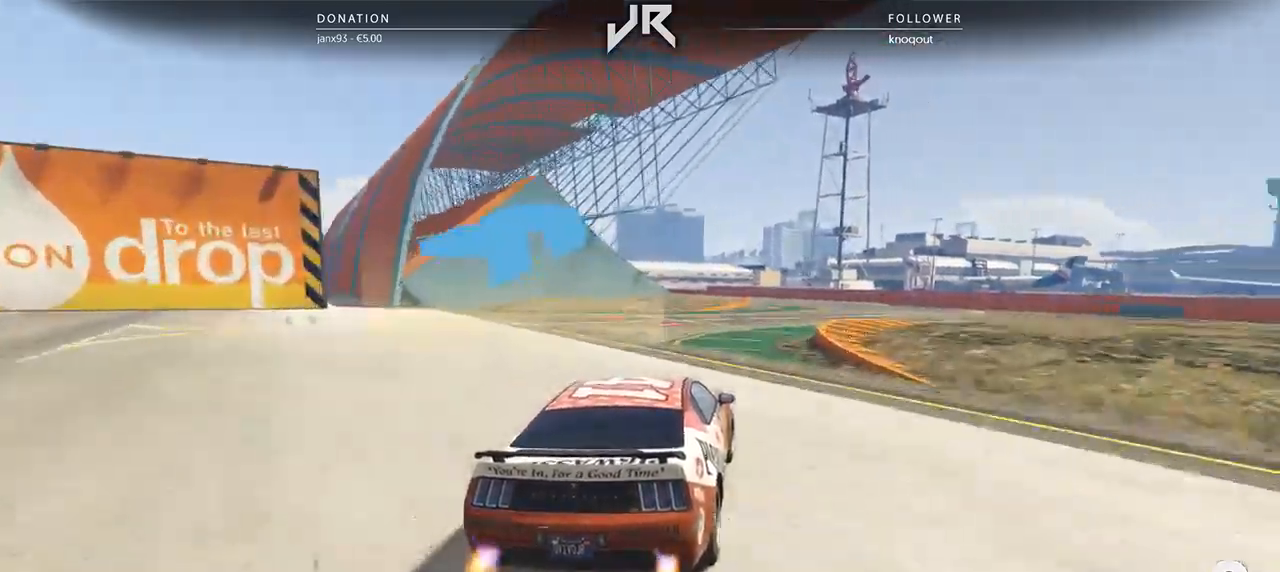
{"buttons": [], "left_stick": "left", "right_stick": "center", "events": [[42, "left_stick", "center"], [500, "left_stick", "left"]]}
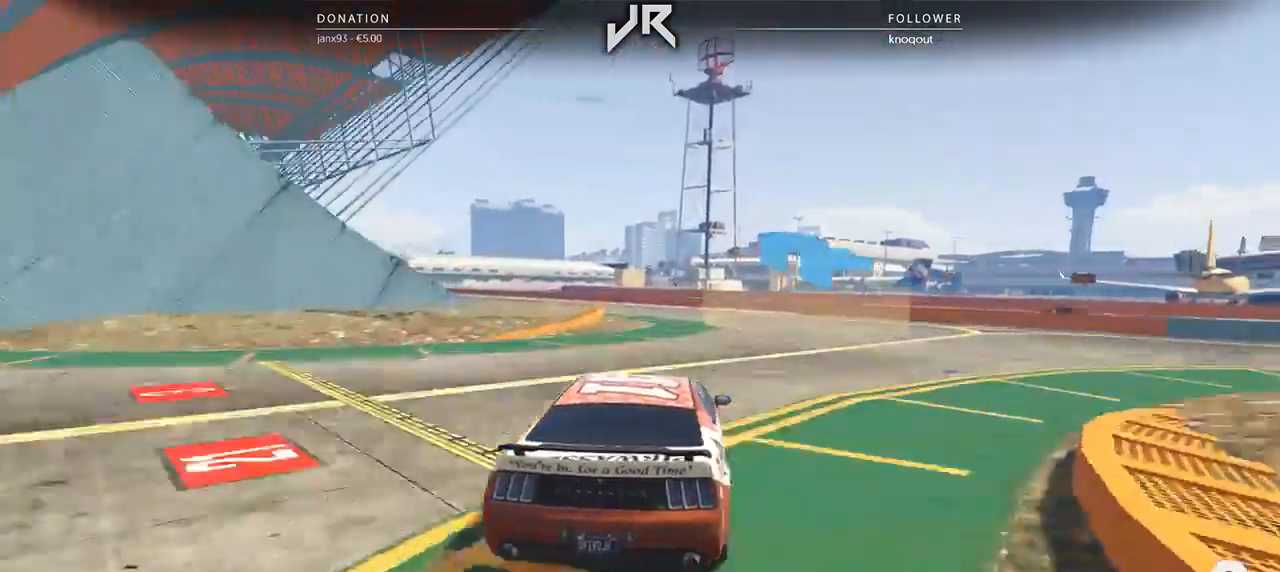
{"buttons": [], "left_stick": "center", "right_stick": "center", "events": [[208, "left_stick", "center"], [292, "left_stick", "left"], [458, "left_stick", "center"]]}
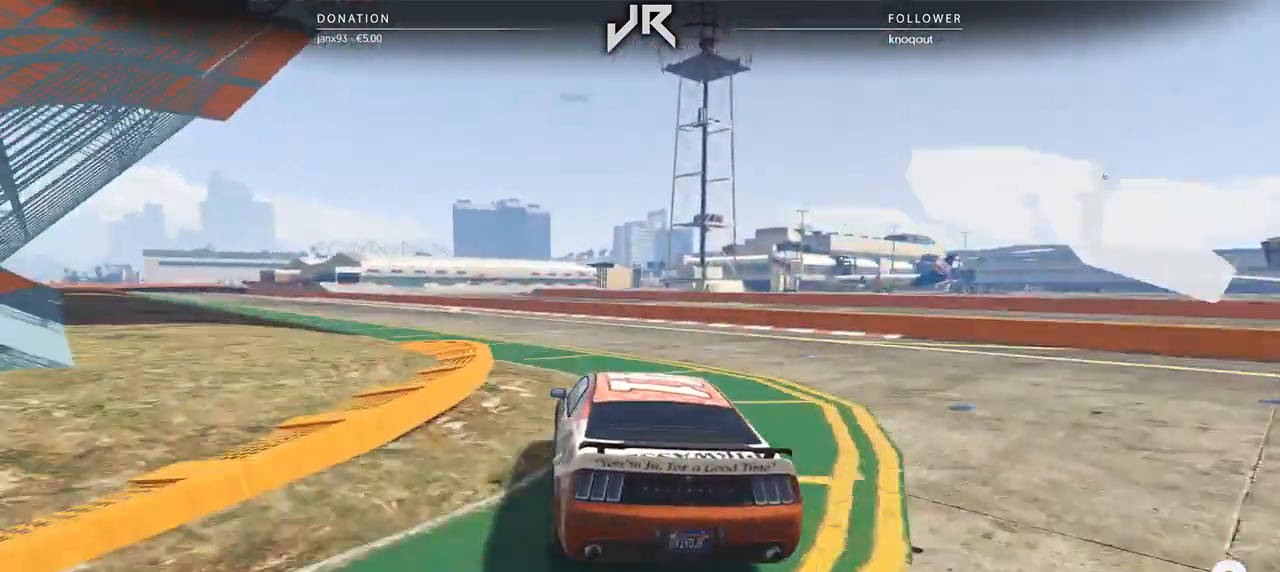
{"buttons": [], "left_stick": "down-left", "right_stick": "center", "events": [[104, "left_stick", "down-left"], [229, "left_stick", "center"], [354, "left_stick", "down-left"]]}
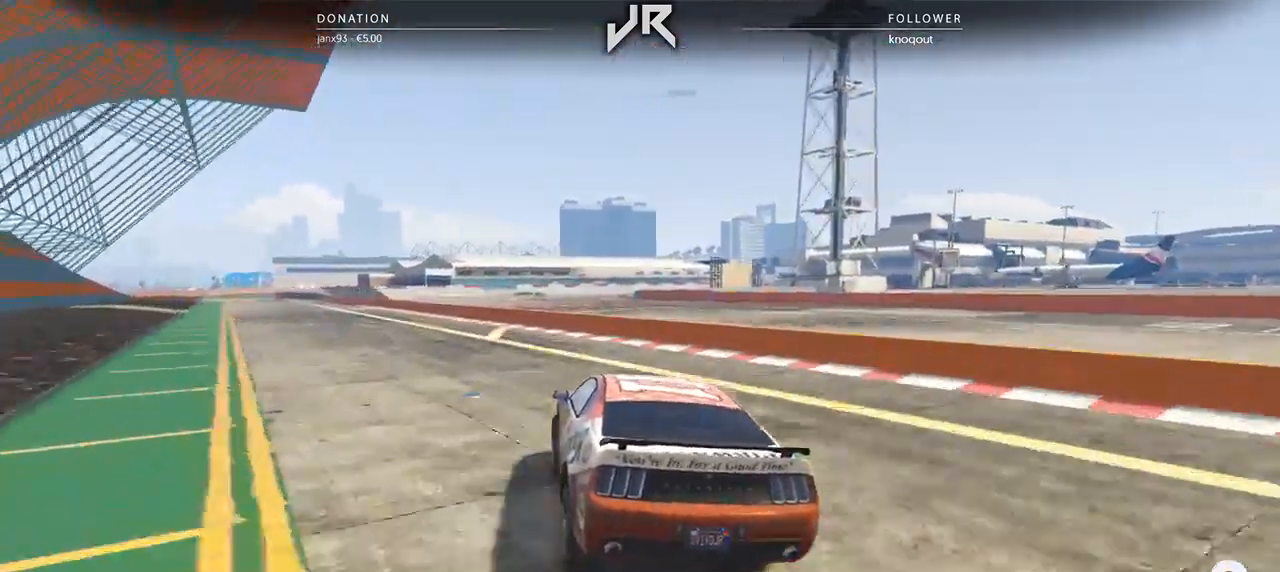
{"buttons": [], "left_stick": "left", "right_stick": "center", "events": [[62, "left_stick", "center"], [229, "left_stick", "left"], [417, "left_stick", "center"], [479, "left_stick", "left"]]}
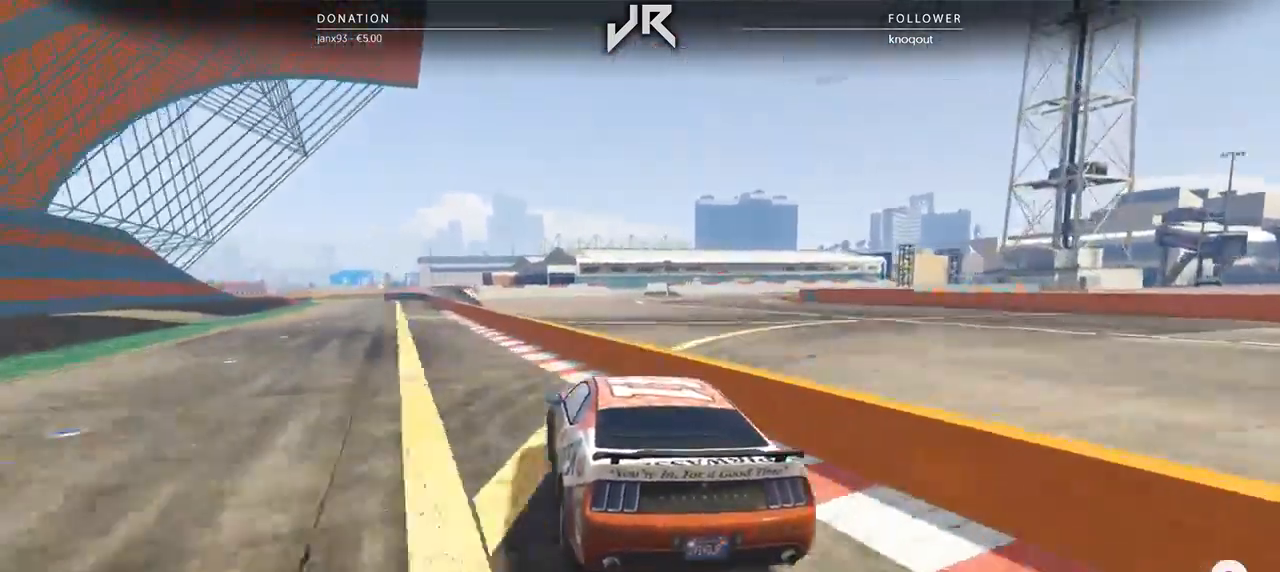
{"buttons": [], "left_stick": "center", "right_stick": "center", "events": [[83, "left_stick", "center"], [417, "left_stick", "right"], [479, "left_stick", "center"]]}
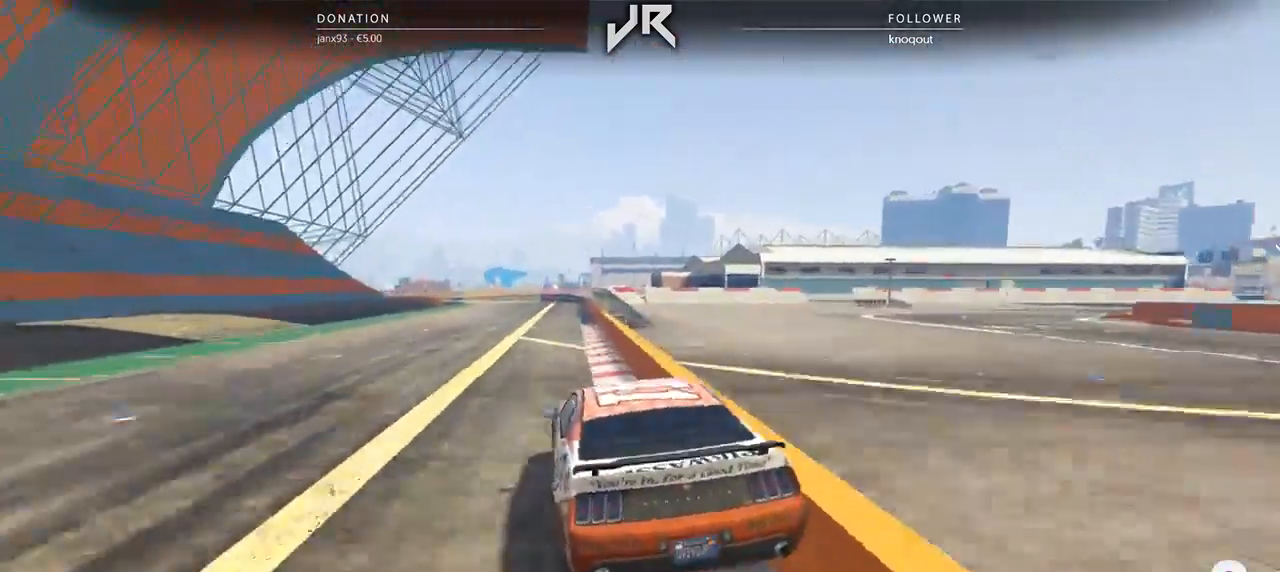
{"buttons": [], "left_stick": "down-left", "right_stick": "center", "events": [[375, "left_stick", "down-left"]]}
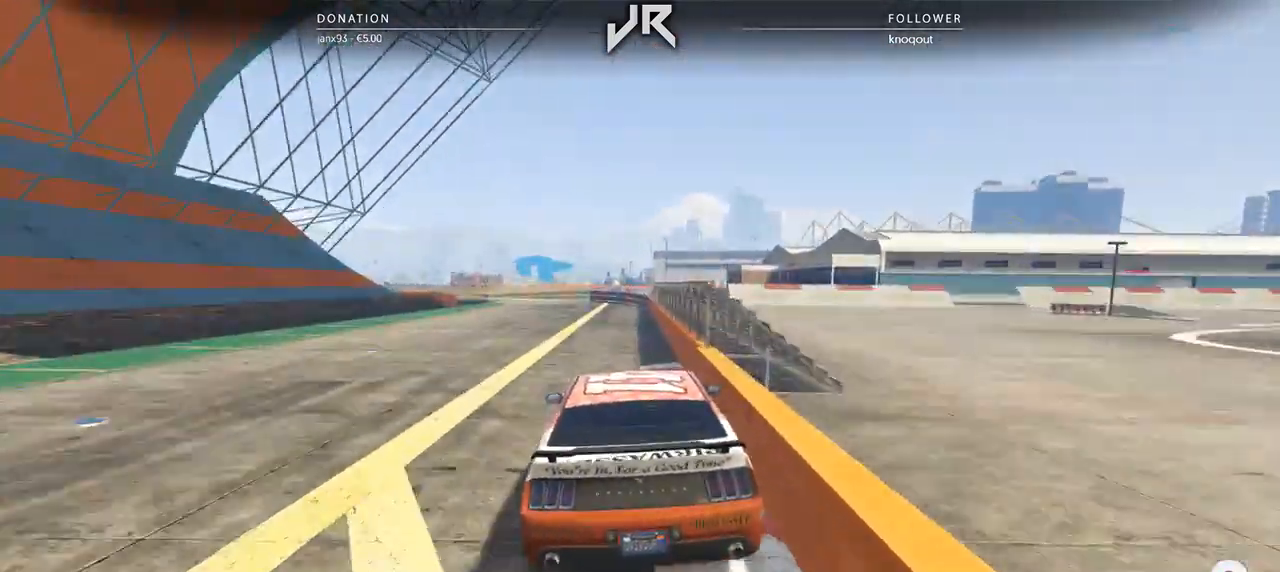
{"buttons": [], "left_stick": "center", "right_stick": "center", "events": [[42, "left_stick", "center"], [333, "left_stick", "left"], [479, "left_stick", "center"]]}
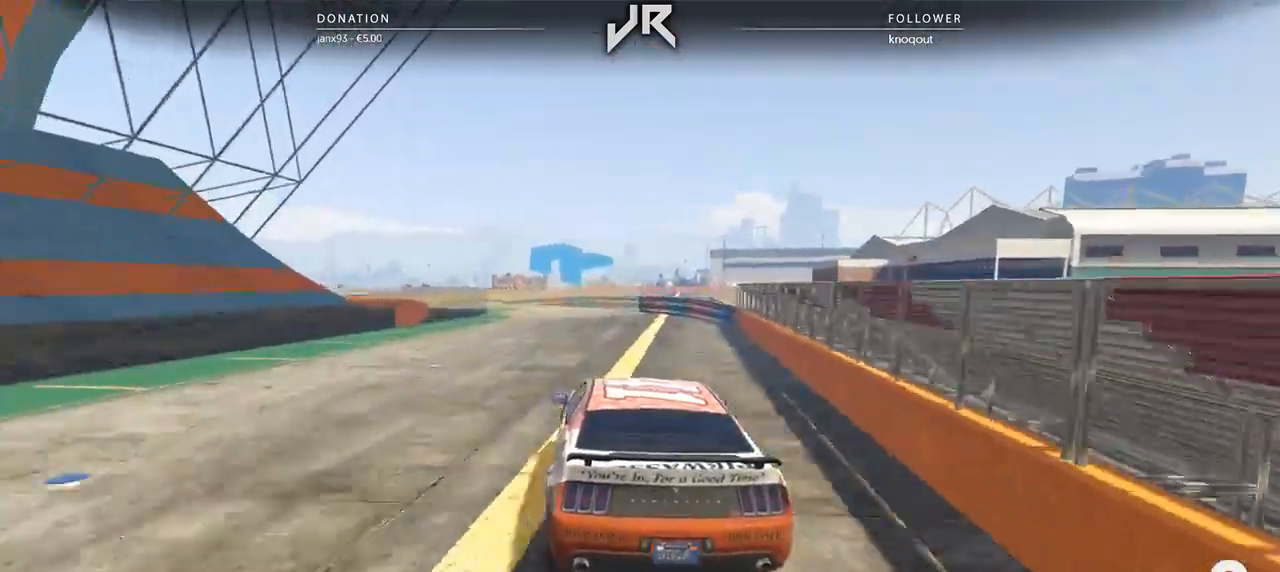
{"buttons": [], "left_stick": "left", "right_stick": "center", "events": [[62, "left_stick", "left"], [271, "left_stick", "center"], [375, "left_stick", "left"]]}
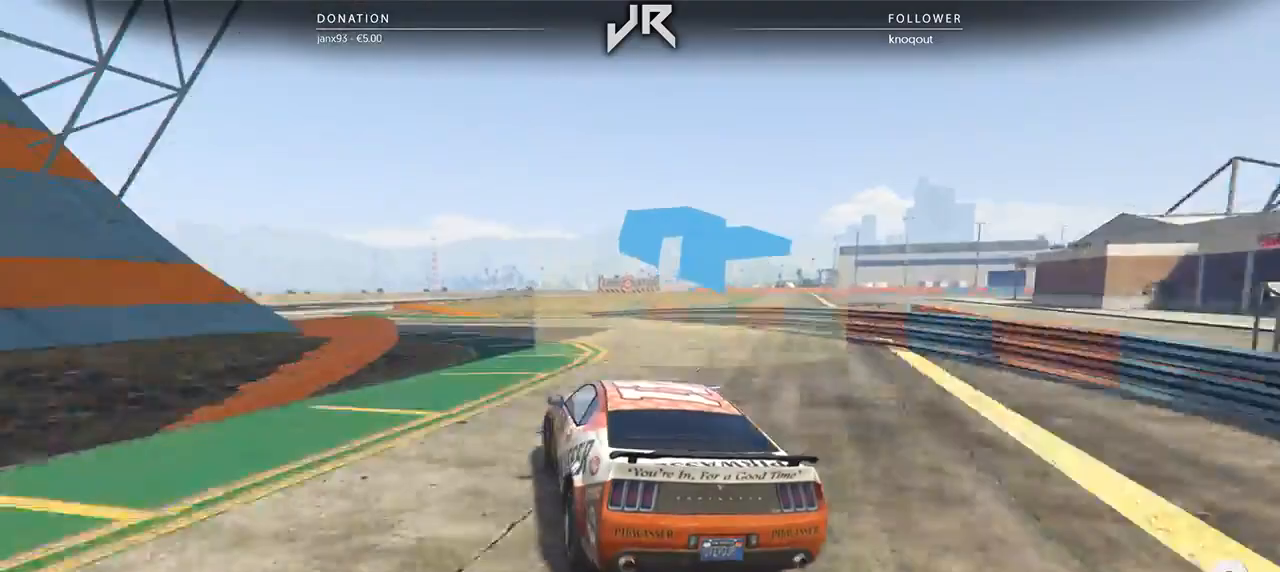
{"buttons": [], "left_stick": "left", "right_stick": "center", "events": [[21, "left_stick", "center"], [104, "left_stick", "down-left"], [271, "left_stick", "center"], [458, "left_stick", "left"]]}
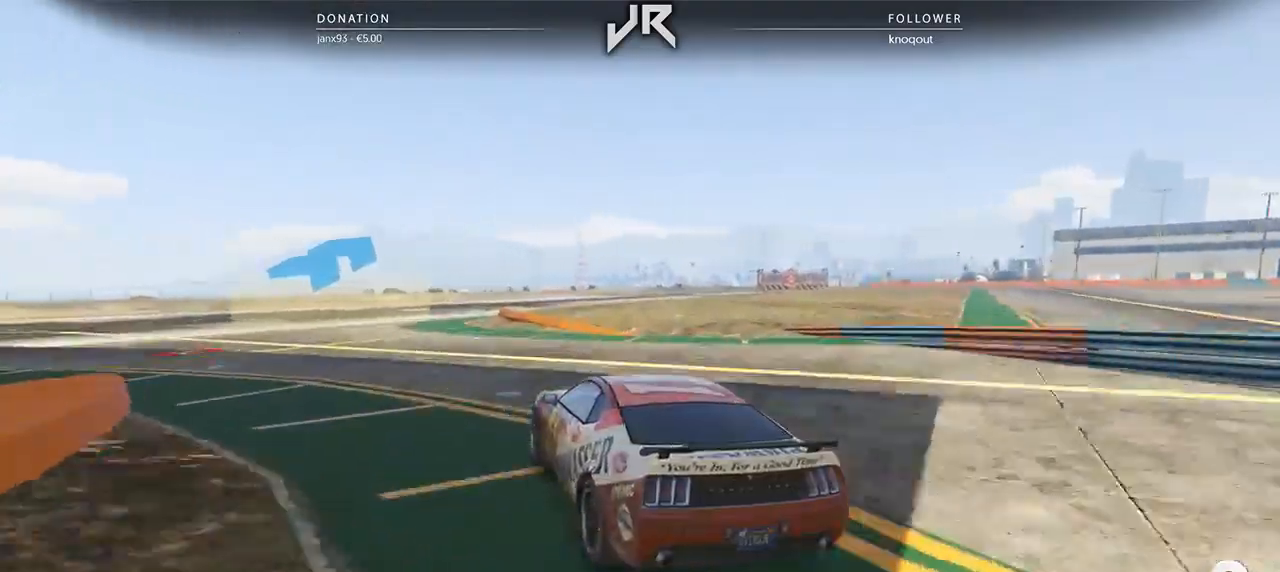
{"buttons": [], "left_stick": "right", "right_stick": "center", "events": [[125, "left_stick", "center"], [417, "left_stick", "right"]]}
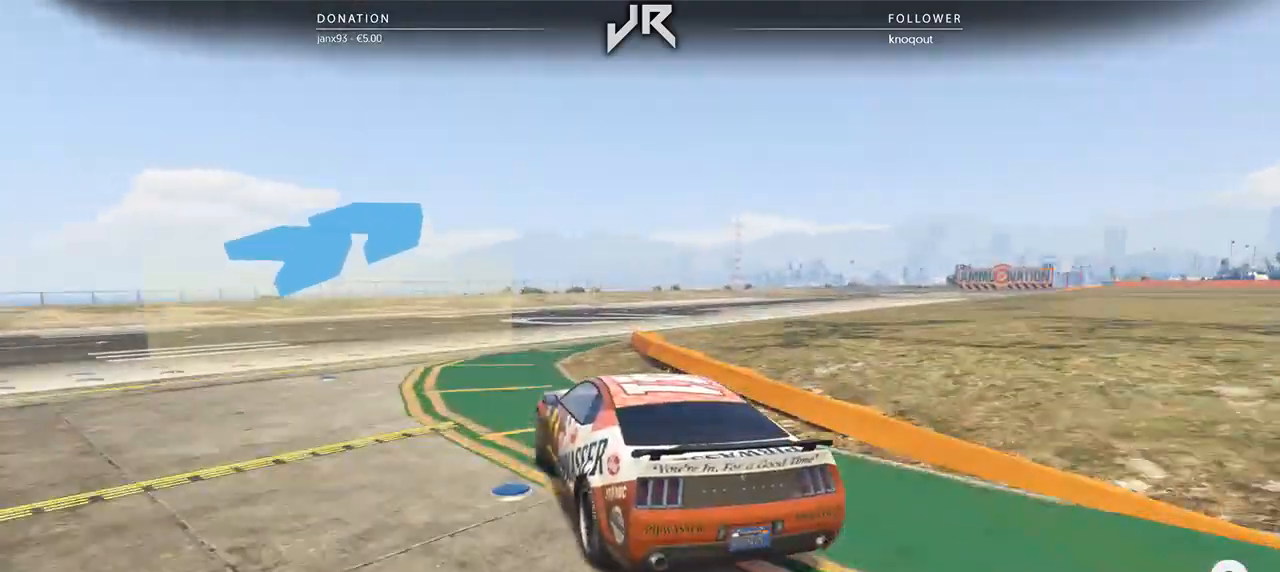
{"buttons": [], "left_stick": "center", "right_stick": "center", "events": [[62, "left_stick", "center"]]}
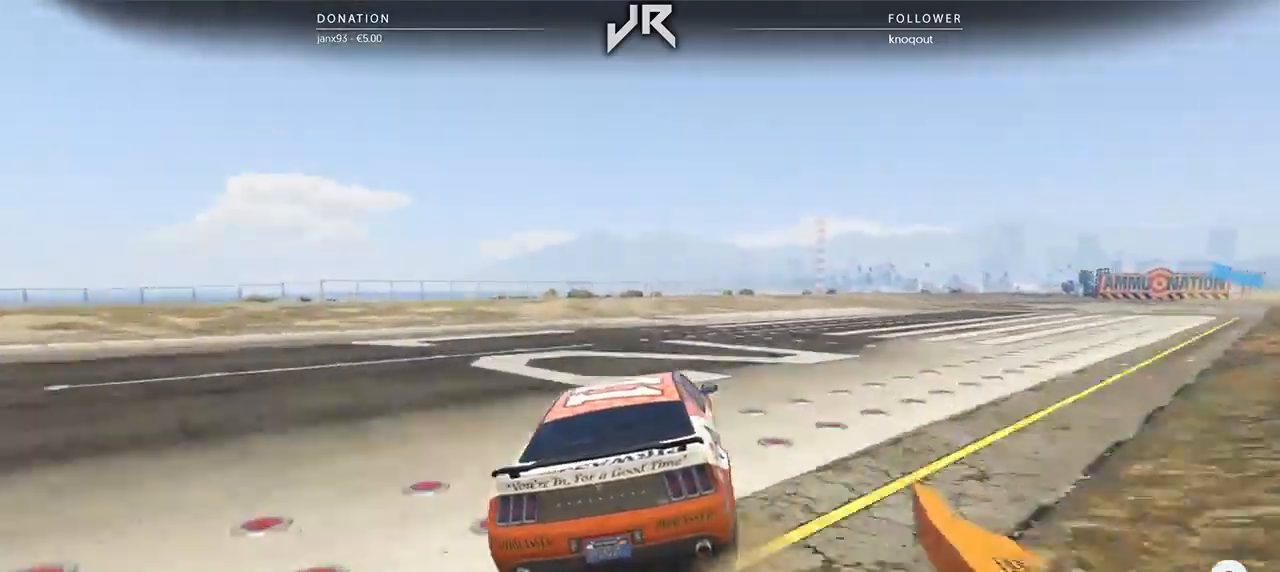
{"buttons": [], "left_stick": "center", "right_stick": "center", "events": [[21, "left_stick", "right"], [250, "left_stick", "center"], [312, "left_stick", "right"], [417, "left_stick", "center"]]}
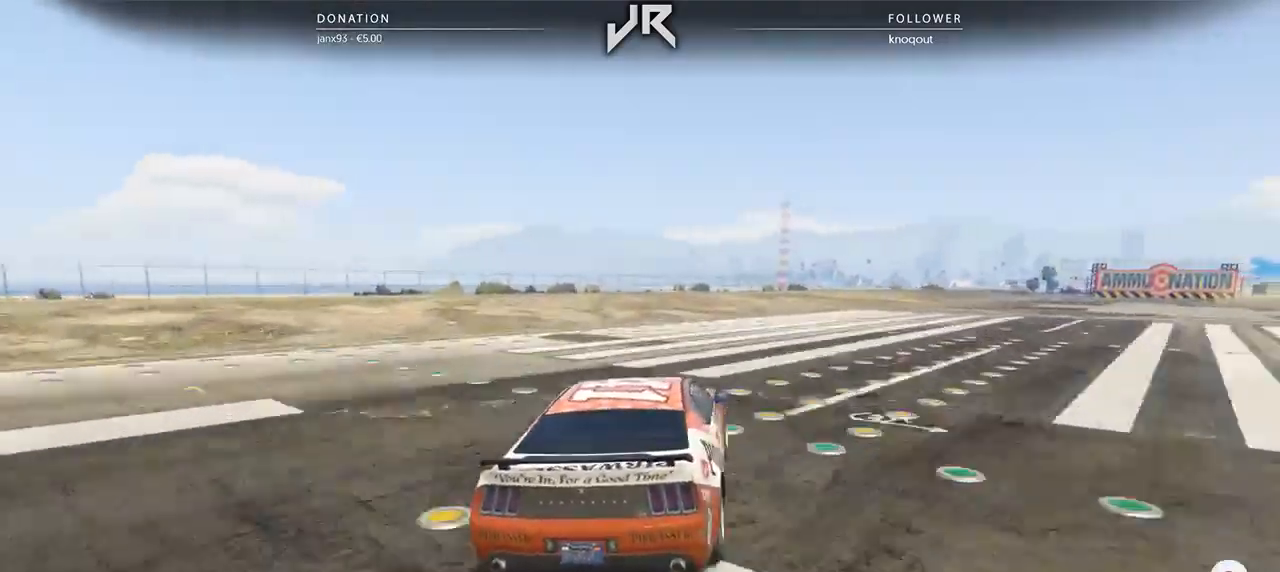
{"buttons": [], "left_stick": "right", "right_stick": "center", "events": [[21, "left_stick", "right"], [146, "left_stick", "center"], [208, "left_stick", "right"], [333, "left_stick", "center"], [417, "left_stick", "right"]]}
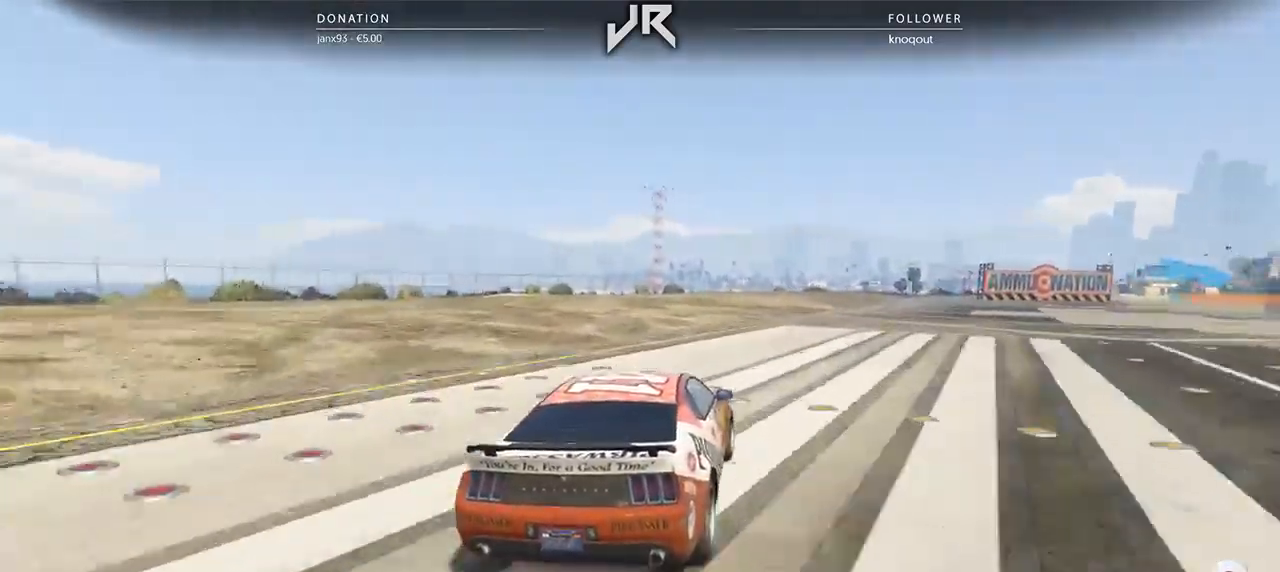
{"buttons": [], "left_stick": "right", "right_stick": "center", "events": [[42, "left_stick", "center"], [104, "left_stick", "right"], [229, "left_stick", "center"], [312, "left_stick", "right"], [396, "left_stick", "center"], [500, "left_stick", "right"]]}
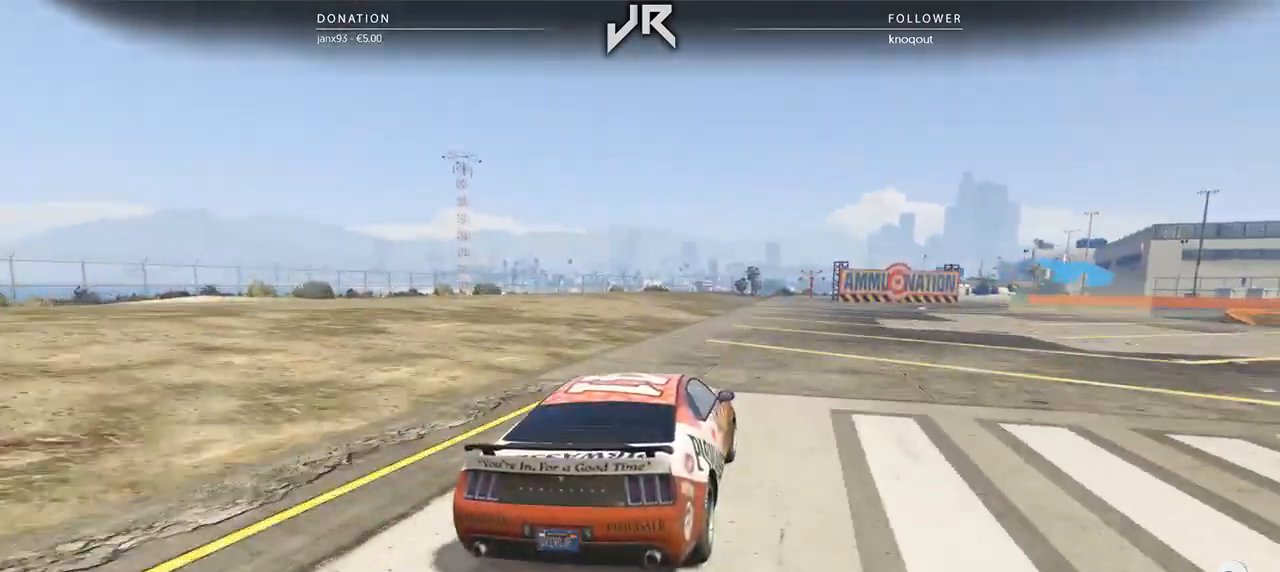
{"buttons": [], "left_stick": "center", "right_stick": "center", "events": [[62, "left_stick", "center"], [167, "left_stick", "right"], [271, "left_stick", "center"], [333, "left_stick", "right"], [458, "left_stick", "center"]]}
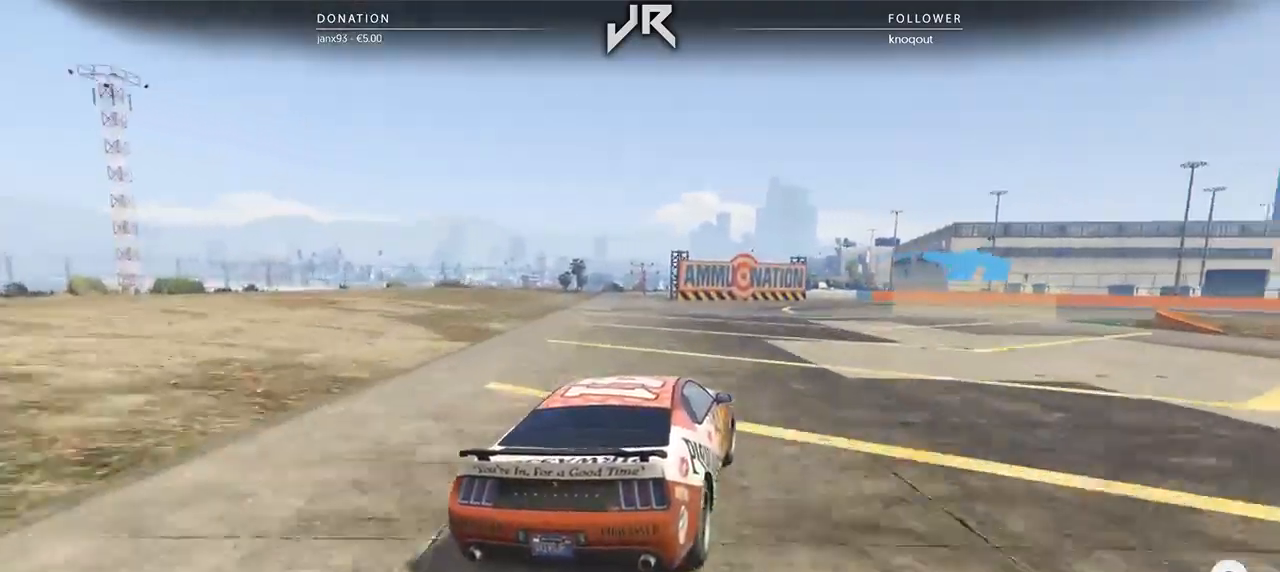
{"buttons": [], "left_stick": "right", "right_stick": "center", "events": [[21, "left_stick", "right"], [125, "left_stick", "center"], [188, "left_stick", "right"], [333, "left_stick", "center"], [396, "left_stick", "right"]]}
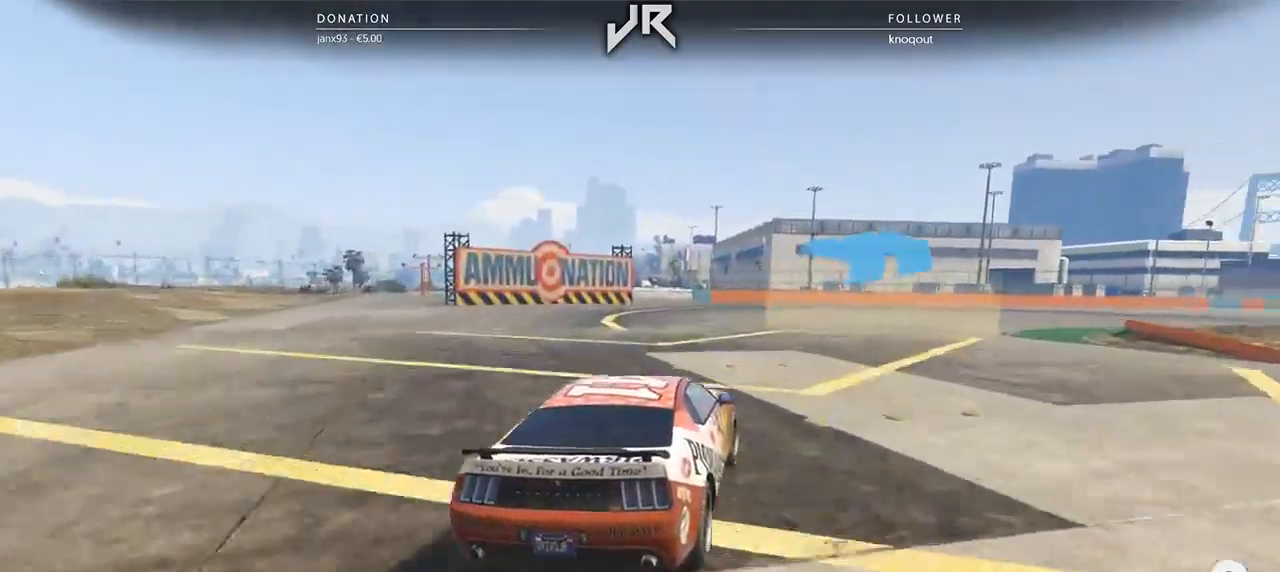
{"buttons": [], "left_stick": "right", "right_stick": "center", "events": [[21, "left_stick", "center"], [125, "left_stick", "right"], [229, "left_stick", "center"], [292, "left_stick", "right"], [396, "left_stick", "center"], [479, "left_stick", "right"]]}
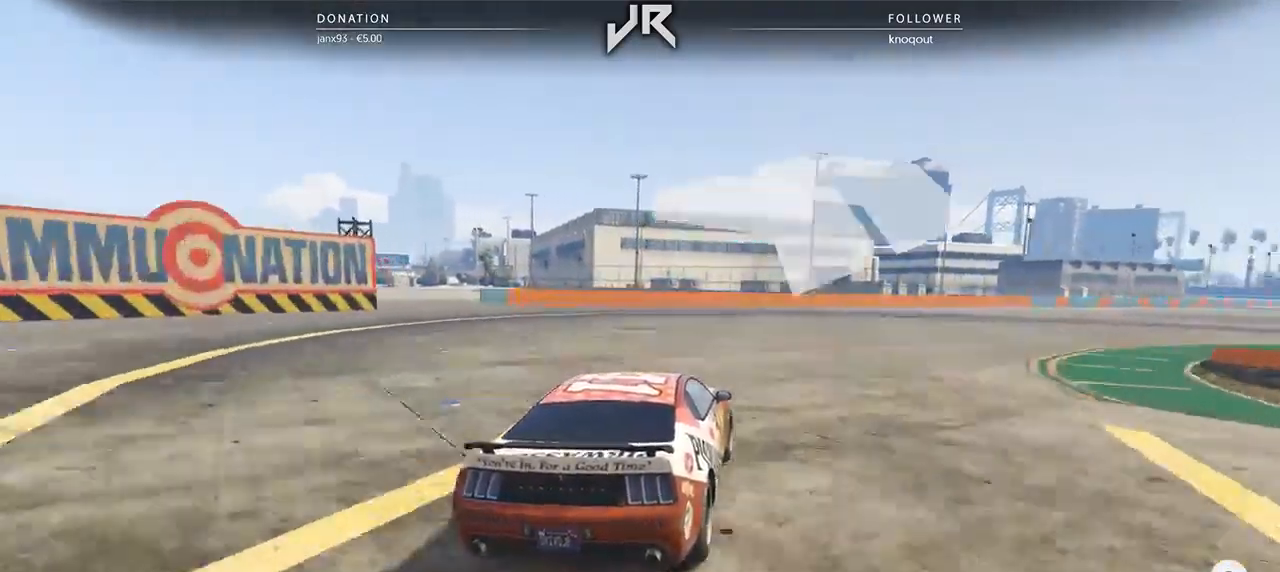
{"buttons": [], "left_stick": "right", "right_stick": "center", "events": [[125, "left_stick", "center"], [188, "left_stick", "right"], [312, "left_stick", "center"], [417, "left_stick", "right"]]}
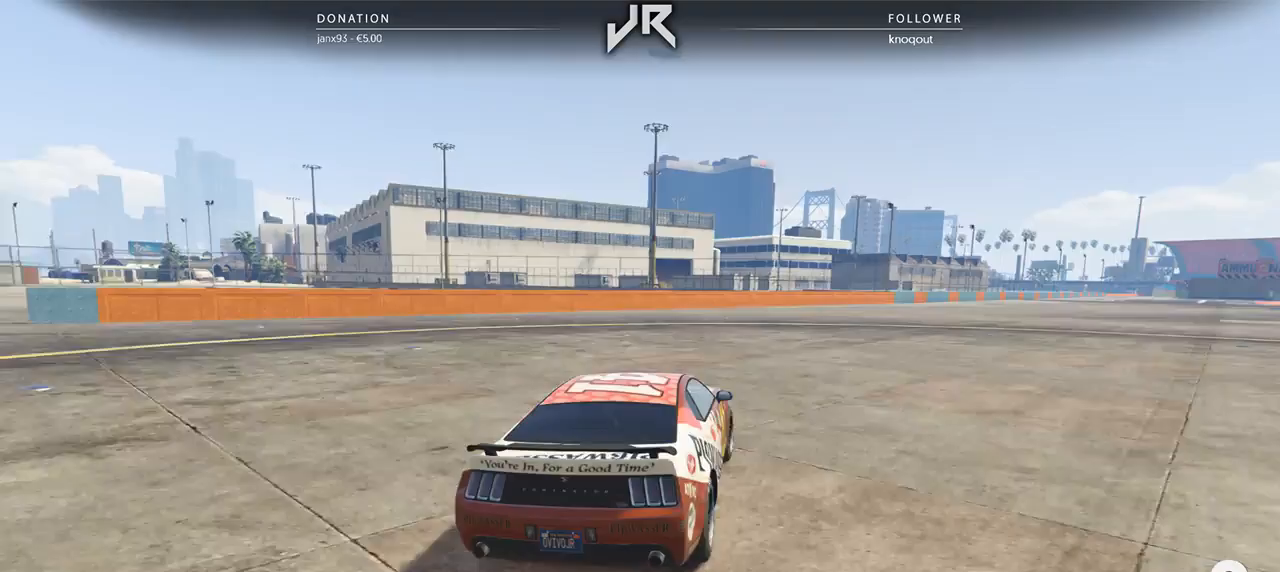
{"buttons": ["R3"], "left_stick": "right", "right_stick": "center", "events": [[21, "left_stick", "center"], [208, "left_stick", "right"], [250, "R3", "down"], [312, "left_stick", "center"], [479, "left_stick", "right"]]}